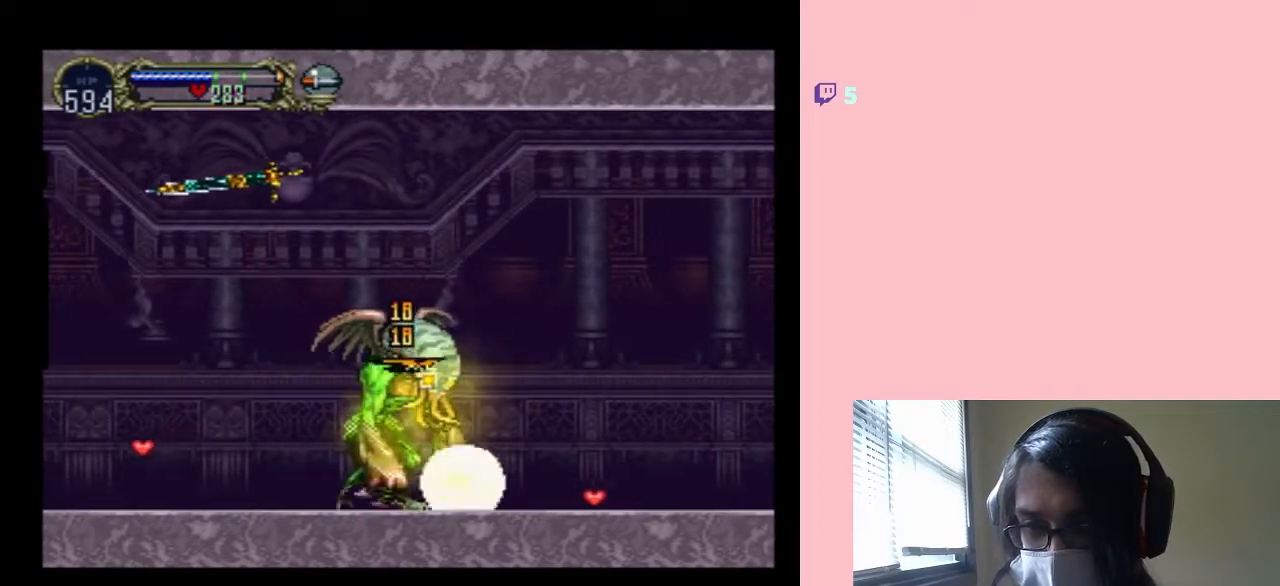
Gameplay with a controller (Nintendo layout); each line is a JSON object with the inputs held at the frame after it. "events" lists button and stick changes between this image and that frame as [ms after this image, input, new state], when the widget could be followed in between. Not read: L2 L3 R2 R3 SELECT.
{"buttons": ["DPAD_LEFT"], "left_stick": "center", "right_stick": "center"}
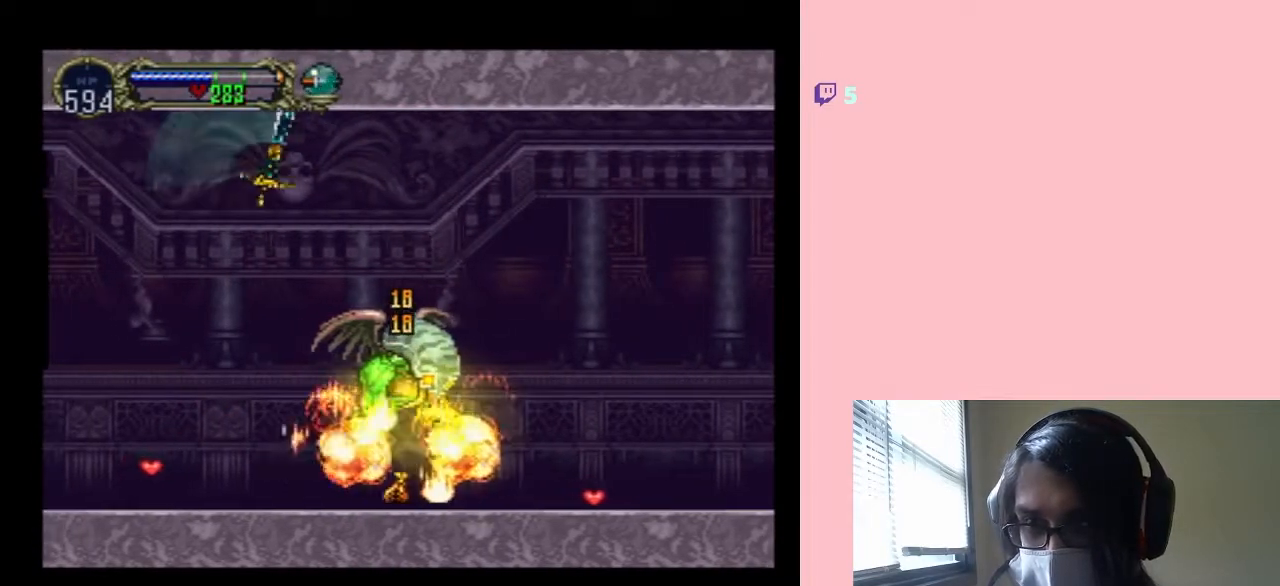
{"buttons": ["DPAD_DOWN"], "left_stick": "center", "right_stick": "center"}
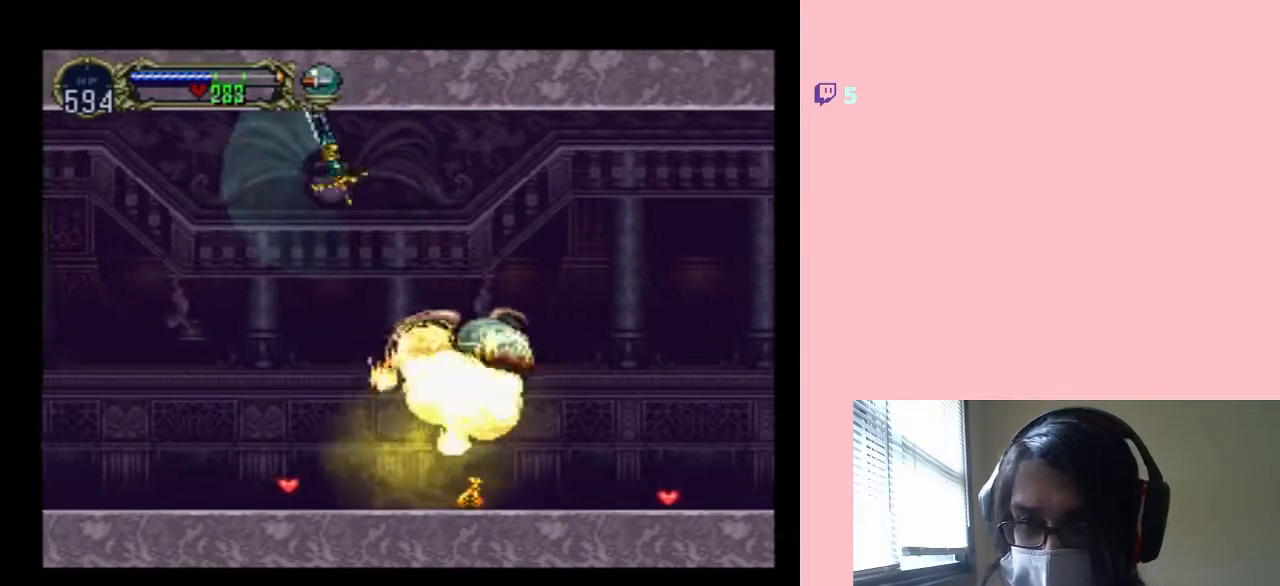
{"buttons": ["DPAD_RIGHT"], "left_stick": "center", "right_stick": "center", "events": [[67, "DPAD_LEFT", "down"], [167, "DPAD_DOWN", "up"], [400, "DPAD_LEFT", "up"], [467, "DPAD_RIGHT", "down"]]}
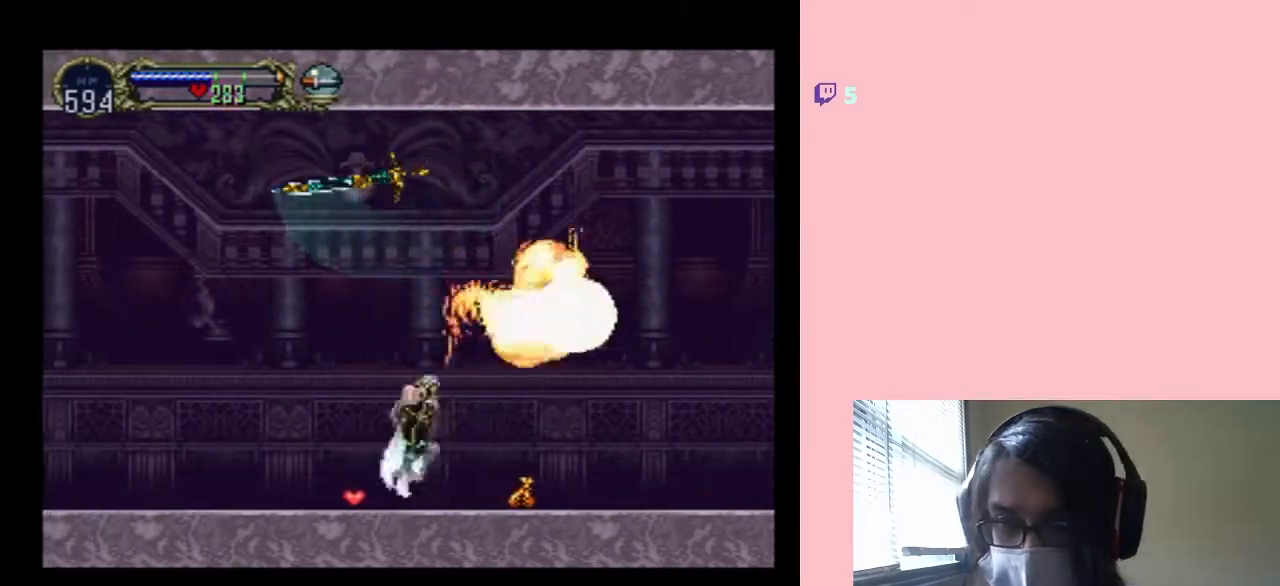
{"buttons": [], "left_stick": "center", "right_stick": "center", "events": [[400, "DPAD_RIGHT", "up"]]}
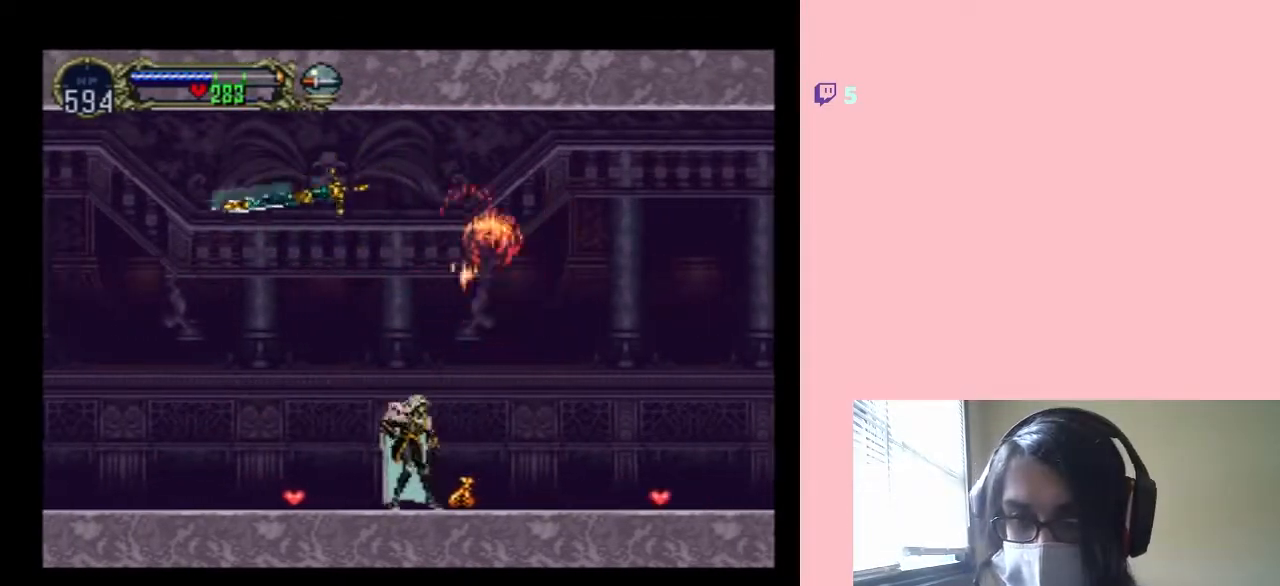
{"buttons": ["X"], "left_stick": "center", "right_stick": "center", "events": [[17, "X", "down"], [167, "X", "up"], [283, "X", "down"]]}
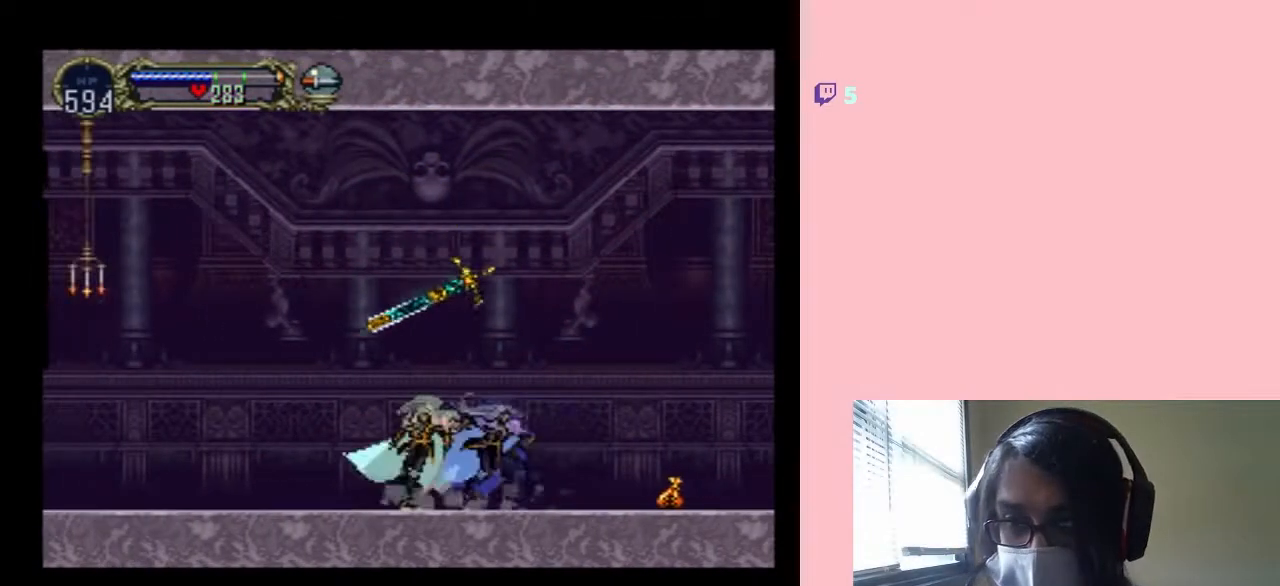
{"buttons": ["DPAD_LEFT"], "left_stick": "center", "right_stick": "center", "events": [[250, "X", "up"], [300, "X", "down"], [417, "X", "up"], [450, "DPAD_LEFT", "down"]]}
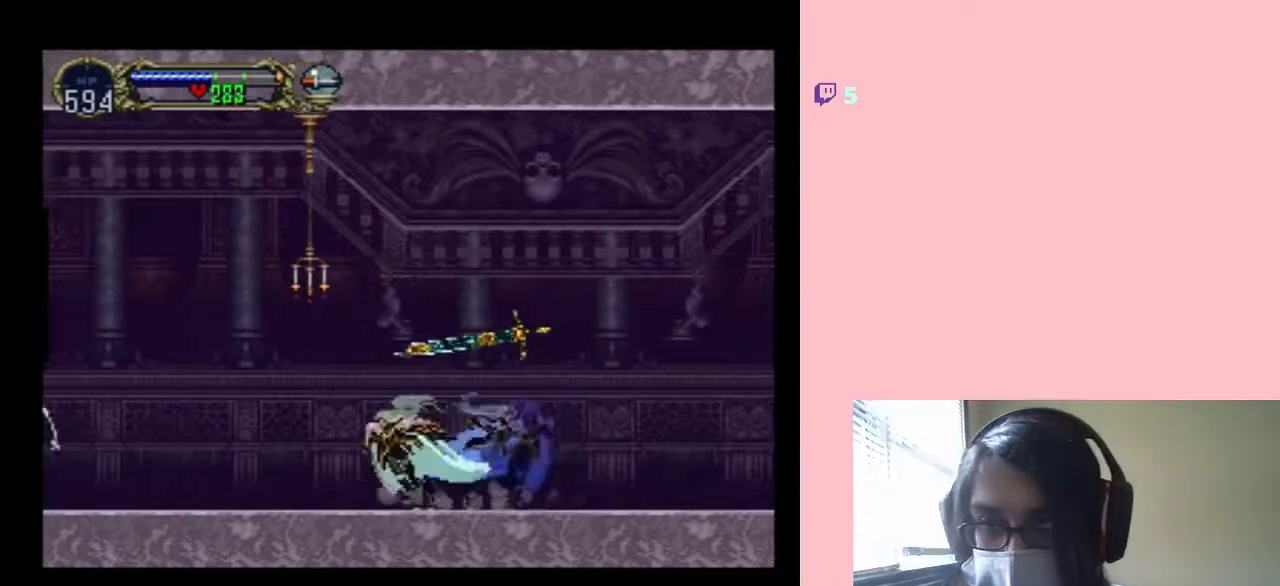
{"buttons": ["B", "DPAD_LEFT"], "left_stick": "center", "right_stick": "center", "events": [[17, "B", "down"], [50, "Y", "down"], [333, "Y", "up"]]}
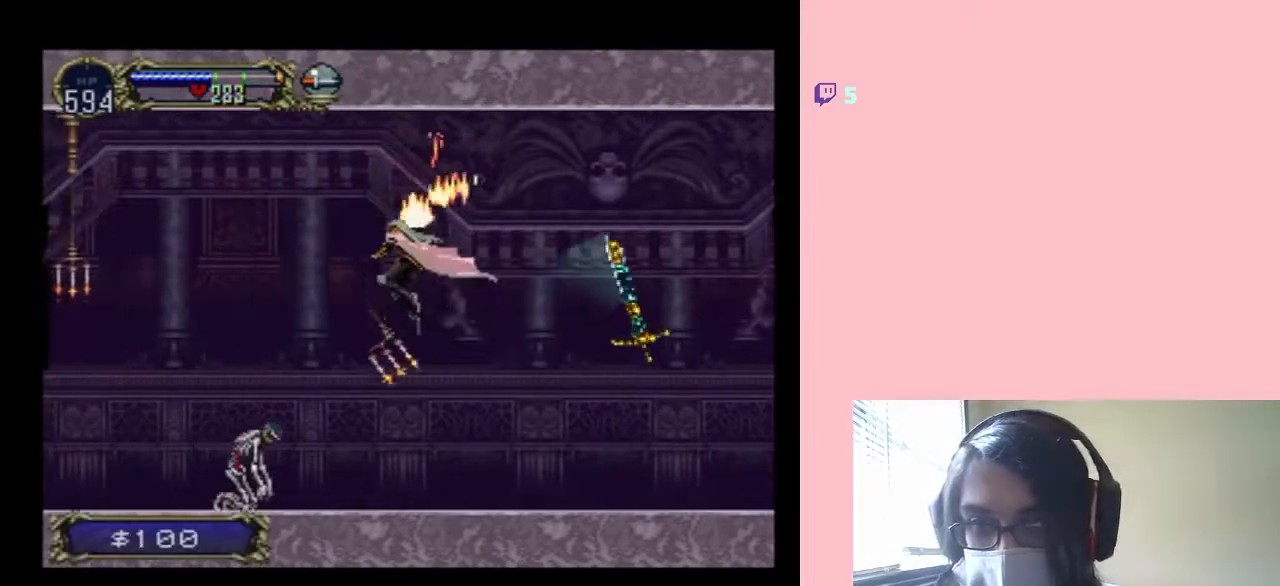
{"buttons": ["A", "DPAD_LEFT"], "left_stick": "center", "right_stick": "center", "events": [[83, "A", "down"], [200, "B", "up"]]}
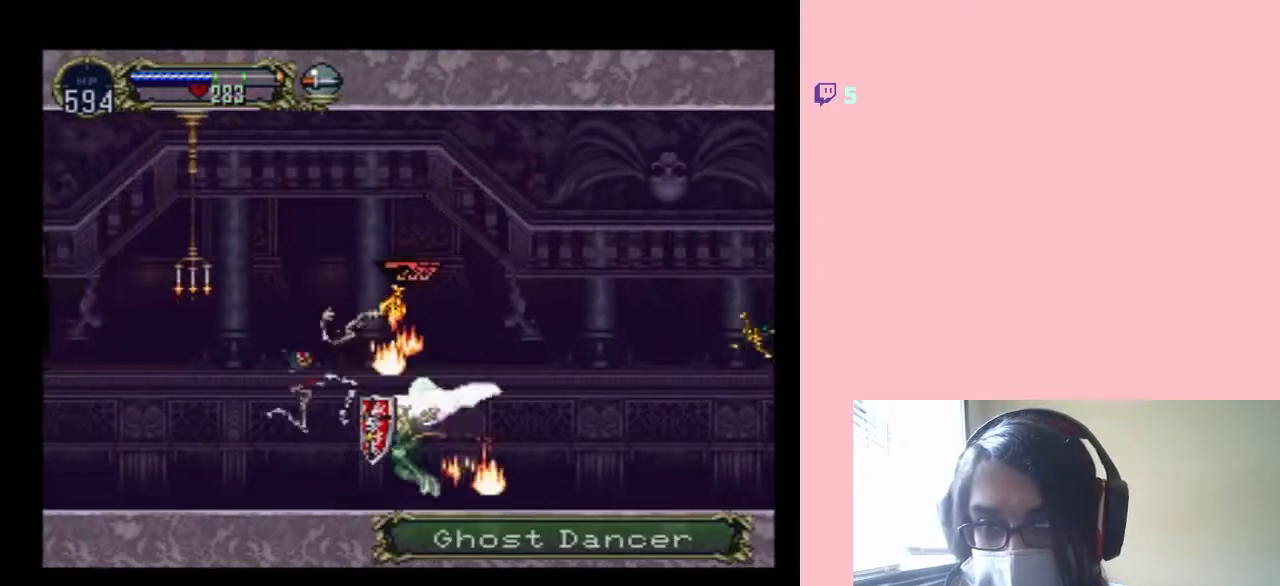
{"buttons": ["DPAD_RIGHT"], "left_stick": "center", "right_stick": "center", "events": [[133, "A", "up"], [400, "DPAD_LEFT", "up"], [400, "DPAD_RIGHT", "down"]]}
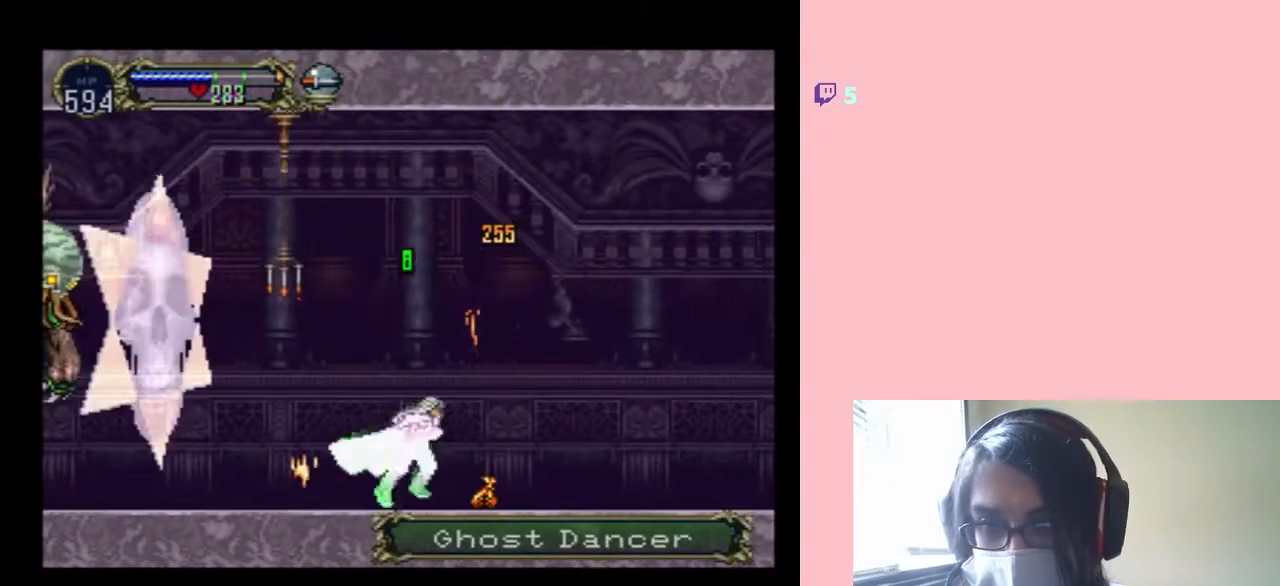
{"buttons": ["DPAD_LEFT"], "left_stick": "center", "right_stick": "center", "events": [[83, "DPAD_LEFT", "down"], [83, "DPAD_RIGHT", "up"], [117, "DPAD_UP", "down"], [150, "DPAD_UP", "up"], [183, "B", "down"], [483, "B", "up"]]}
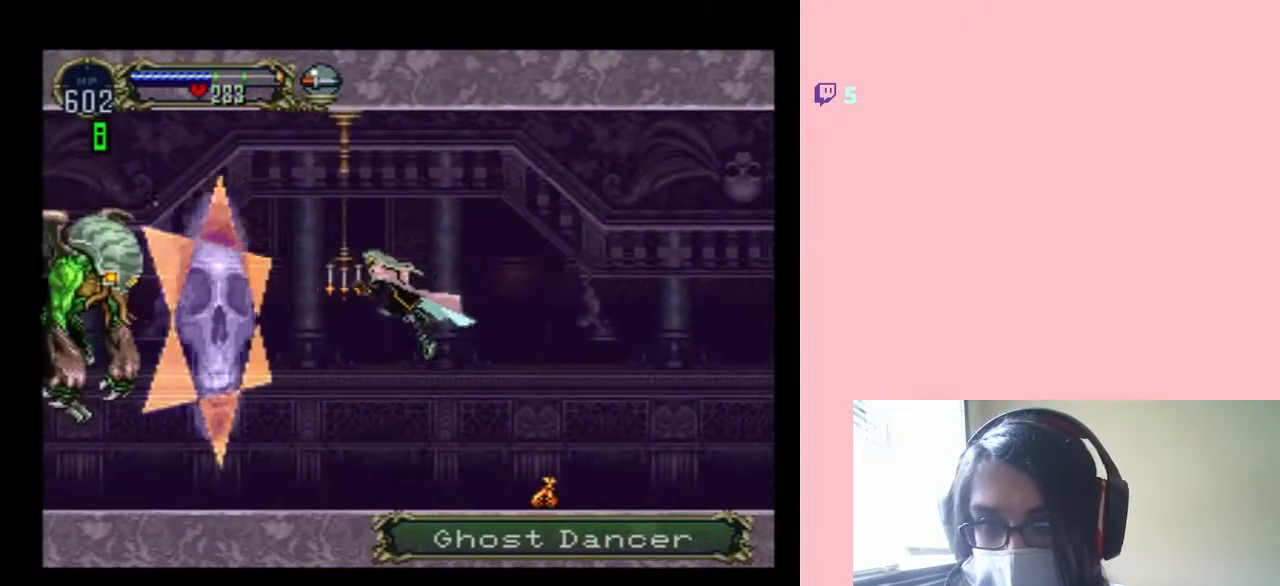
{"buttons": ["A", "DPAD_LEFT"], "left_stick": "center", "right_stick": "center", "events": [[83, "A", "down"]]}
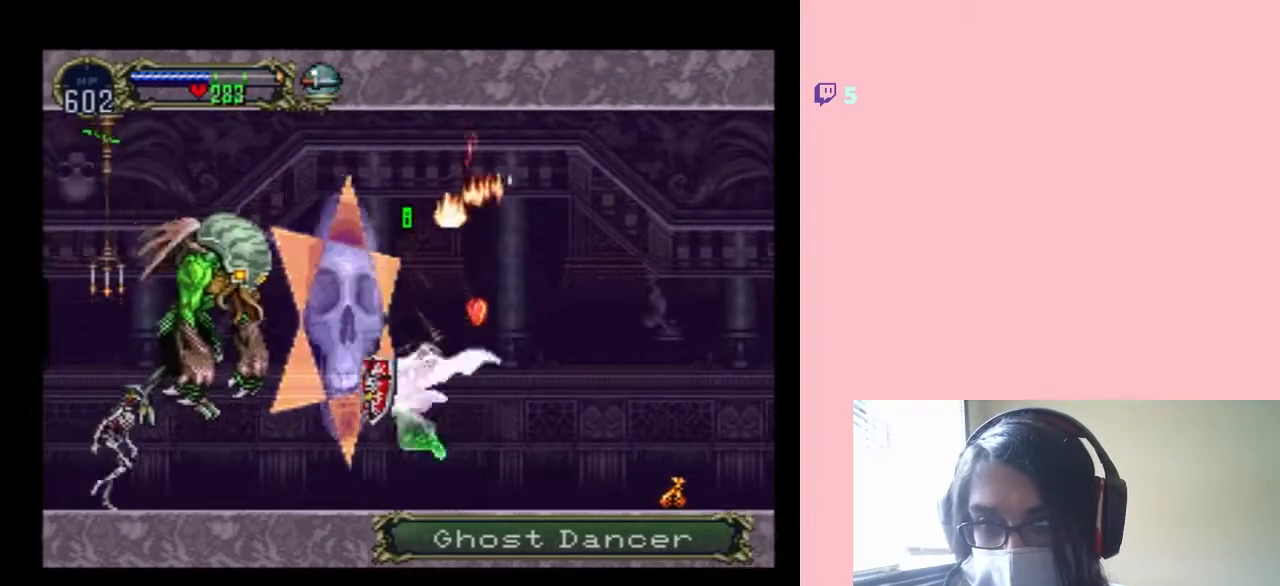
{"buttons": ["A", "DPAD_LEFT"], "left_stick": "center", "right_stick": "center", "events": [[17, "DPAD_LEFT", "up"], [183, "DPAD_LEFT", "down"]]}
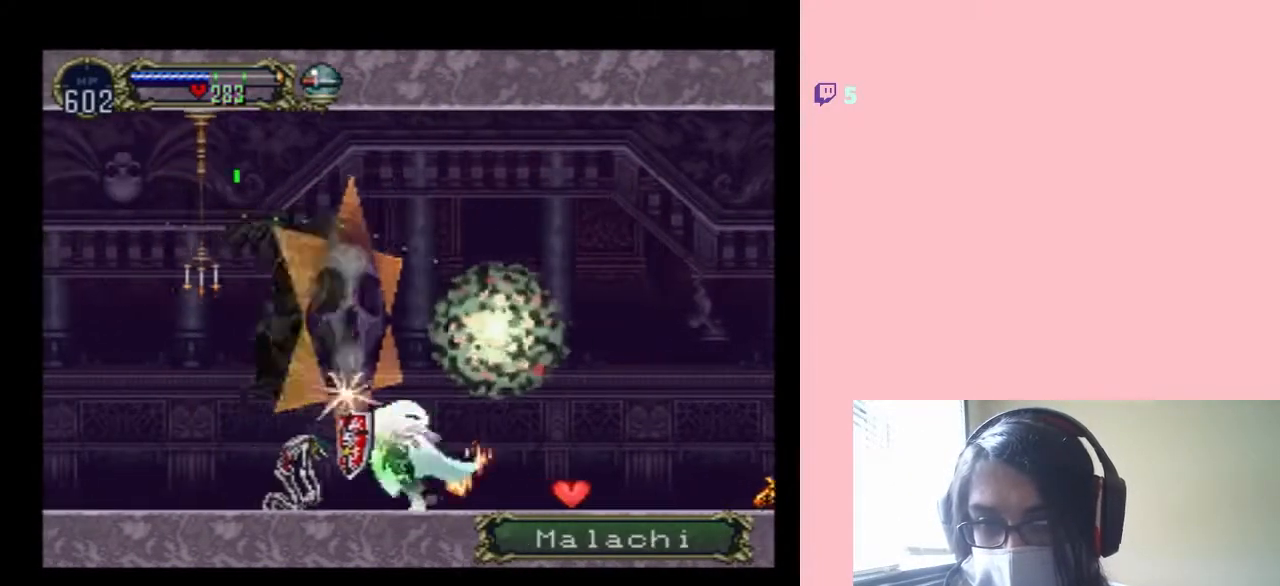
{"buttons": ["A", "B"], "left_stick": "center", "right_stick": "center", "events": [[117, "DPAD_LEFT", "up"], [467, "B", "down"]]}
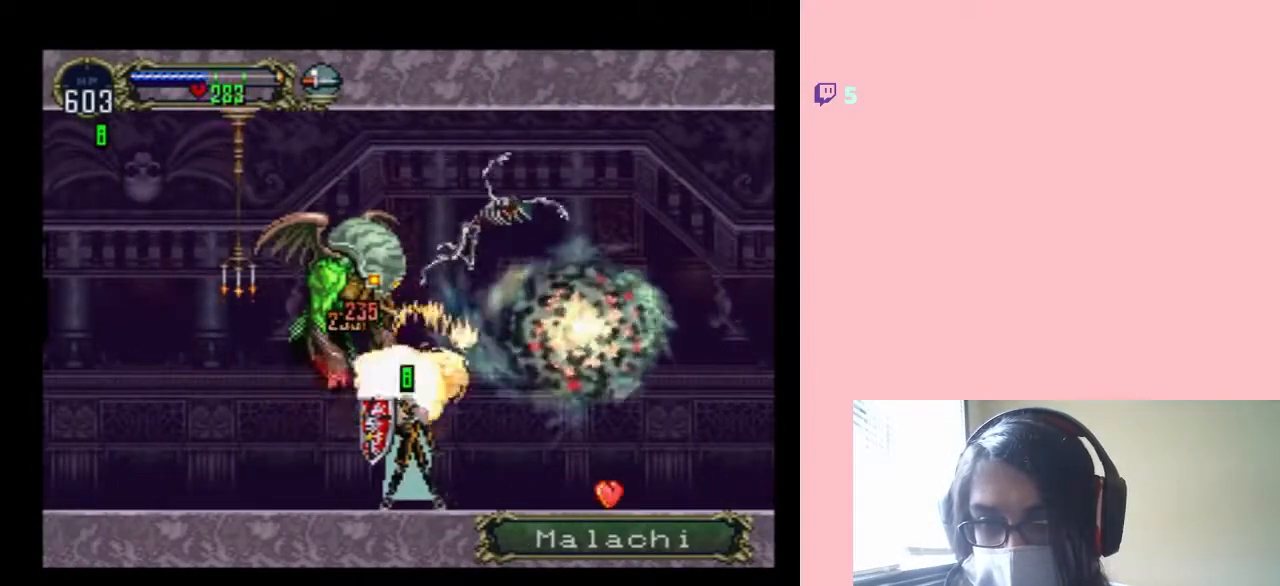
{"buttons": ["A"], "left_stick": "center", "right_stick": "center", "events": [[367, "B", "up"]]}
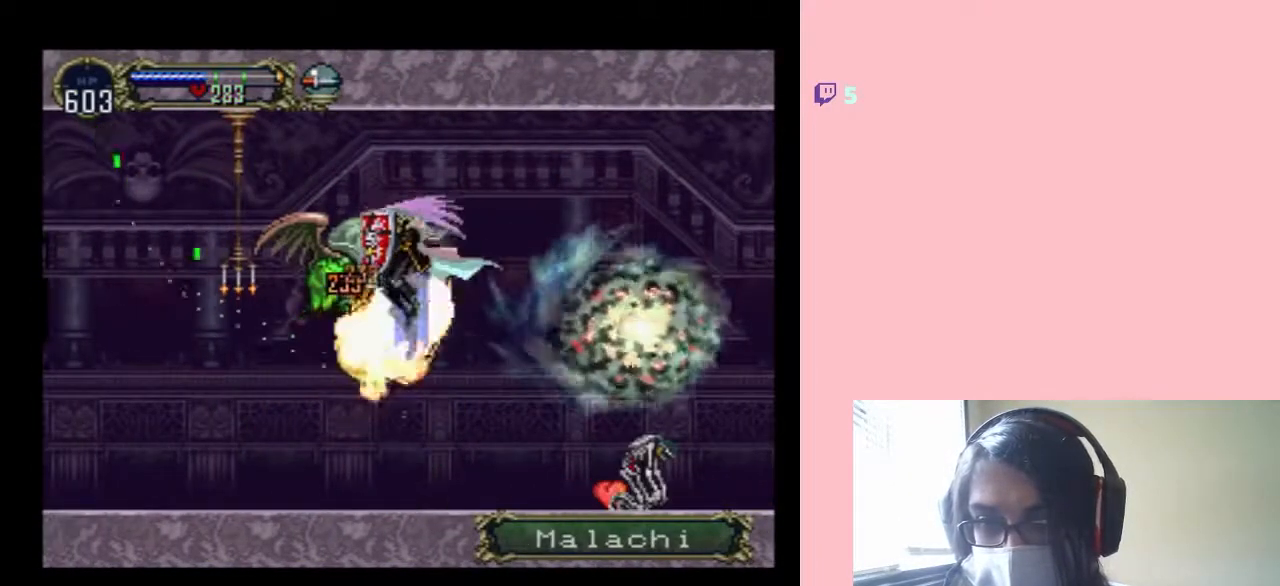
{"buttons": ["DPAD_RIGHT"], "left_stick": "center", "right_stick": "center", "events": [[217, "DPAD_LEFT", "down"], [300, "A", "up"], [400, "DPAD_LEFT", "up"], [400, "DPAD_RIGHT", "down"]]}
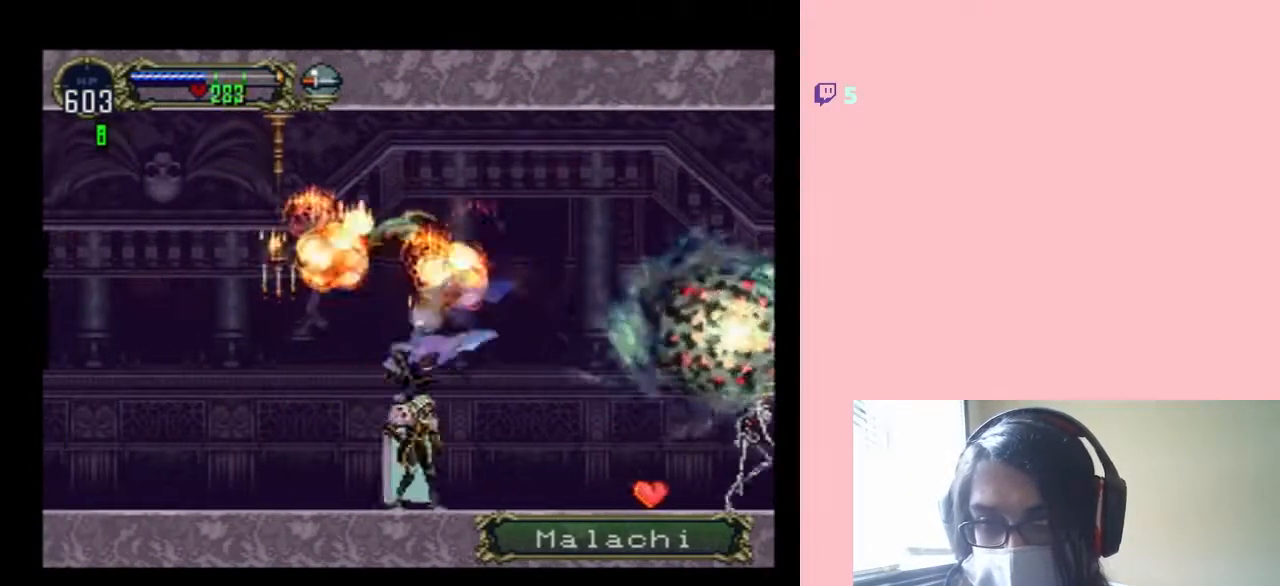
{"buttons": ["DPAD_RIGHT"], "left_stick": "center", "right_stick": "center", "events": [[200, "X", "down"], [300, "X", "up"]]}
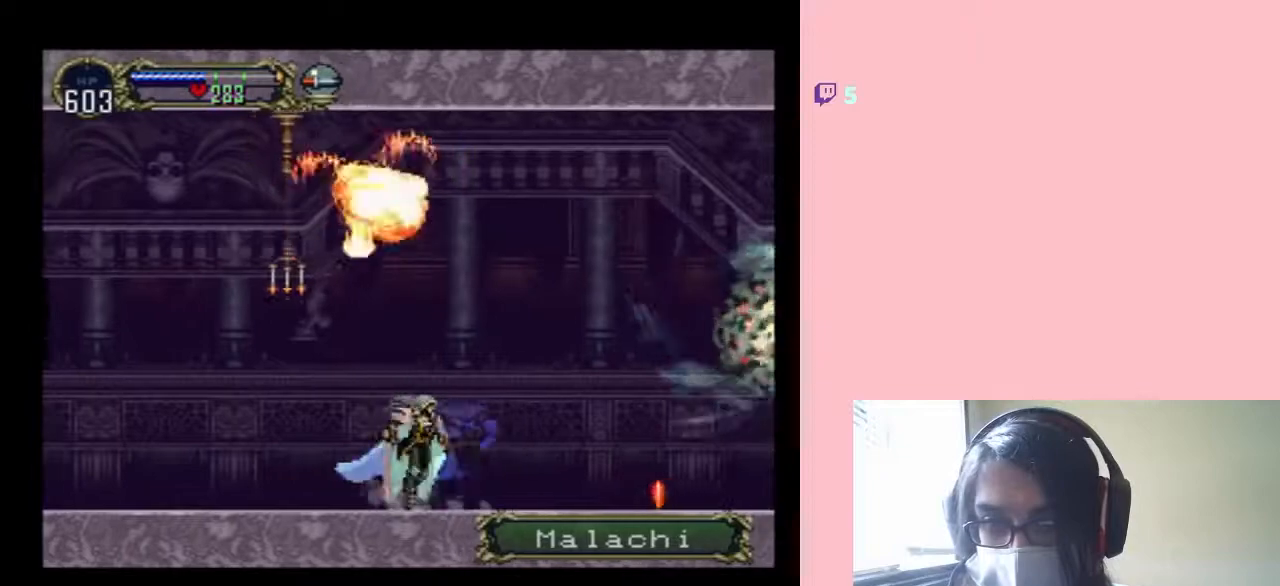
{"buttons": ["DPAD_RIGHT"], "left_stick": "center", "right_stick": "center", "events": []}
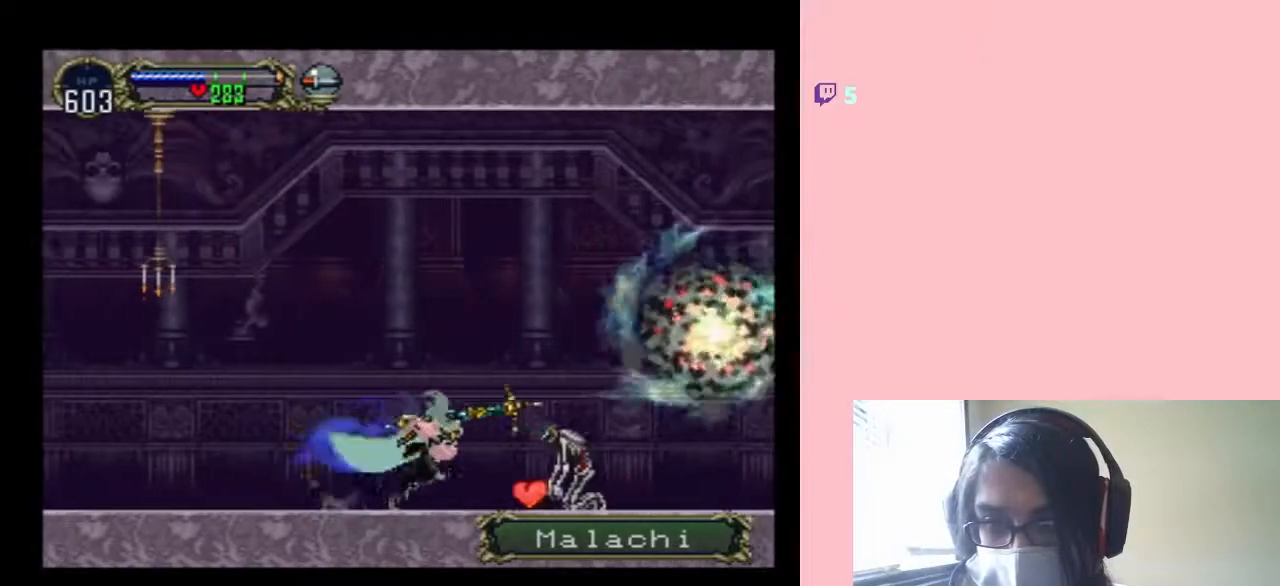
{"buttons": ["A", "DPAD_RIGHT"], "left_stick": "center", "right_stick": "center", "events": [[83, "A", "down"]]}
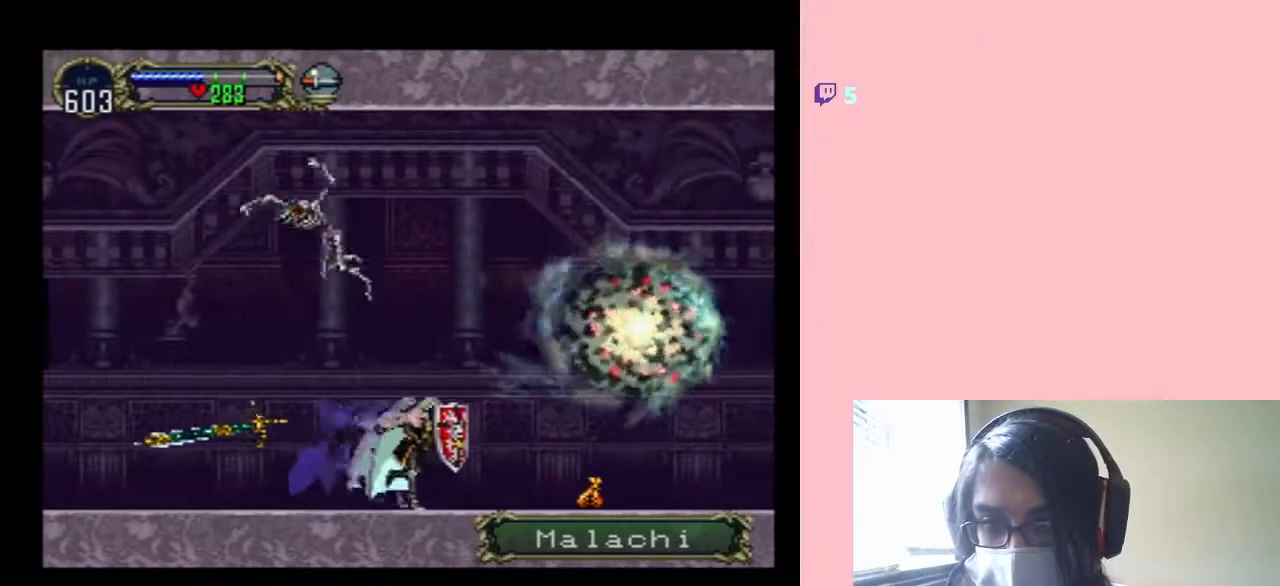
{"buttons": ["A", "DPAD_LEFT"], "left_stick": "center", "right_stick": "center", "events": [[17, "DPAD_RIGHT", "up"], [33, "DPAD_LEFT", "down"]]}
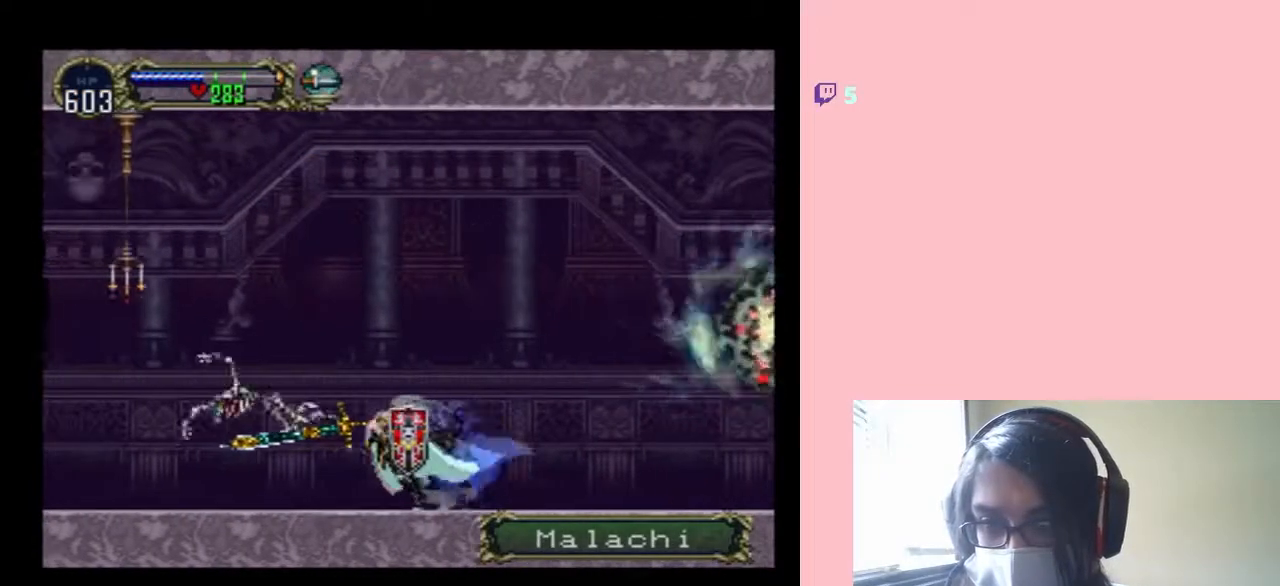
{"buttons": ["A", "DPAD_LEFT"], "left_stick": "center", "right_stick": "center", "events": []}
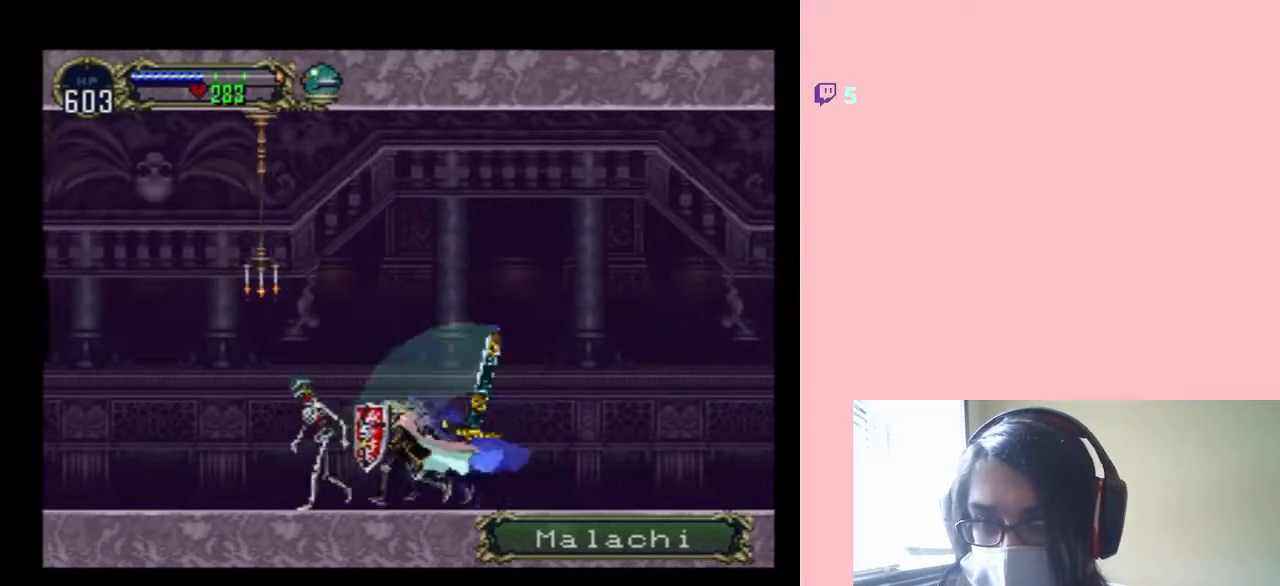
{"buttons": ["B", "DPAD_LEFT"], "left_stick": "center", "right_stick": "center", "events": [[317, "A", "up"], [433, "B", "down"]]}
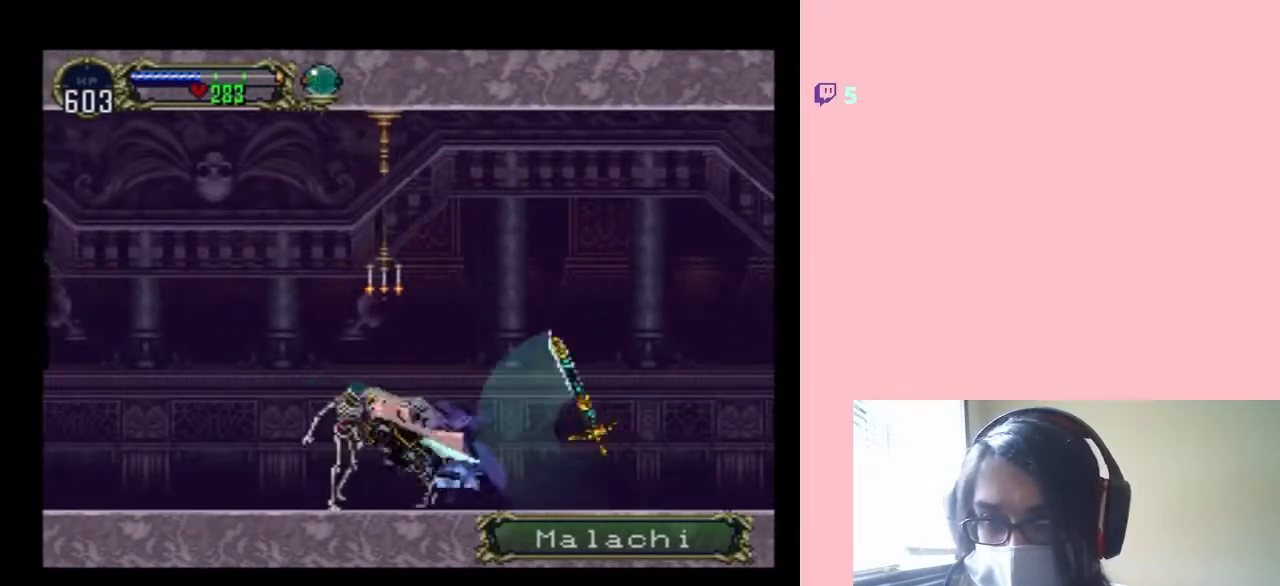
{"buttons": ["Y", "DPAD_LEFT"], "left_stick": "center", "right_stick": "center", "events": [[133, "Y", "down"], [450, "B", "up"]]}
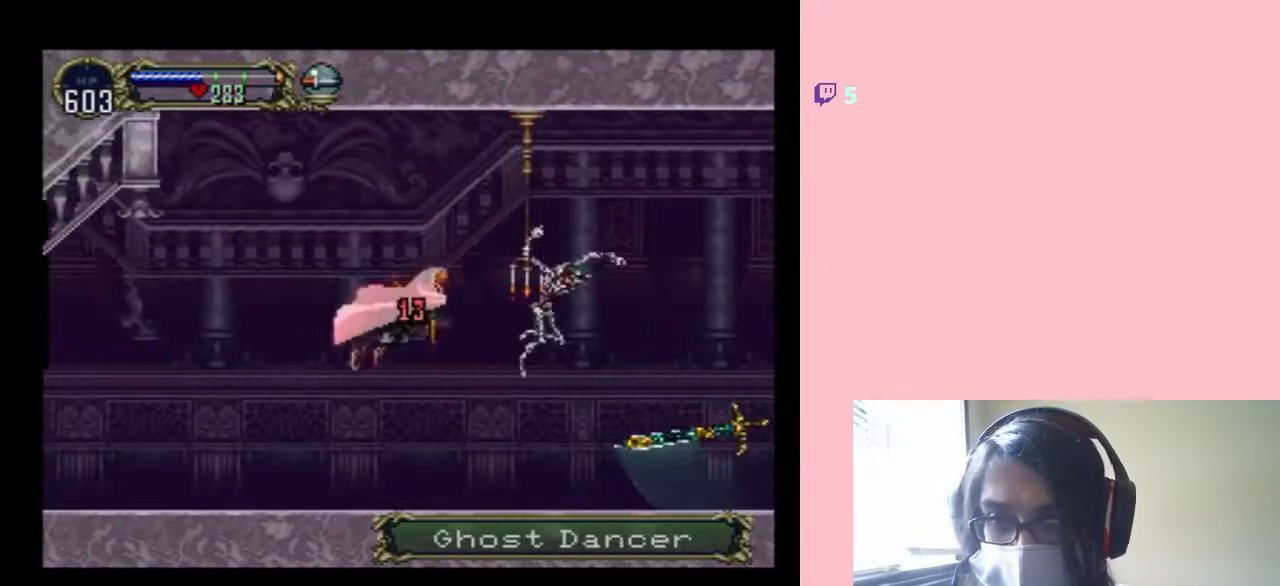
{"buttons": ["DPAD_RIGHT"], "left_stick": "center", "right_stick": "center", "events": [[17, "DPAD_LEFT", "up"], [33, "DPAD_RIGHT", "down"], [33, "Y", "up"], [217, "DPAD_RIGHT", "up"], [383, "DPAD_RIGHT", "down"]]}
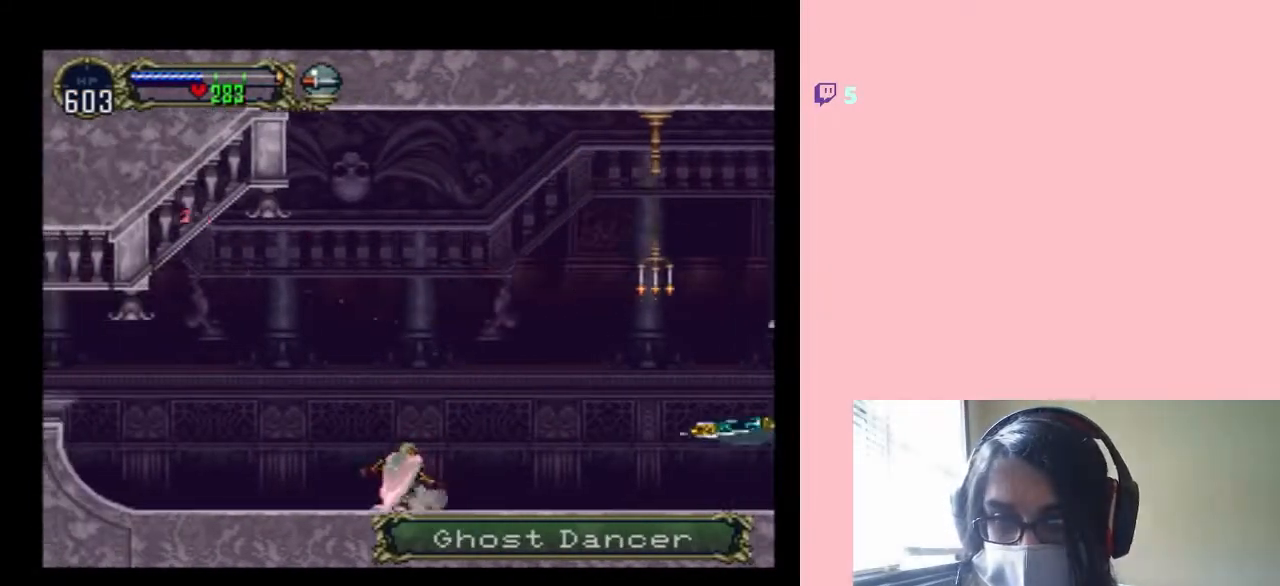
{"buttons": ["DPAD_RIGHT"], "left_stick": "center", "right_stick": "center", "events": []}
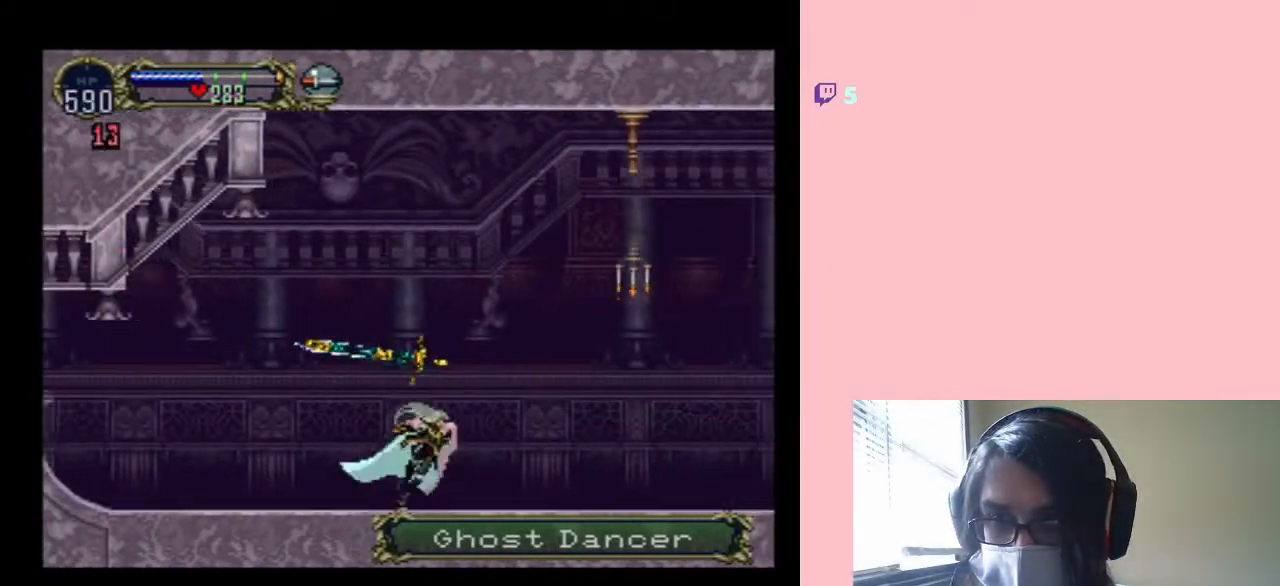
{"buttons": [], "left_stick": "center", "right_stick": "center", "events": [[67, "DPAD_RIGHT", "up"], [133, "X", "down"], [250, "X", "up"], [350, "X", "down"], [467, "X", "up"]]}
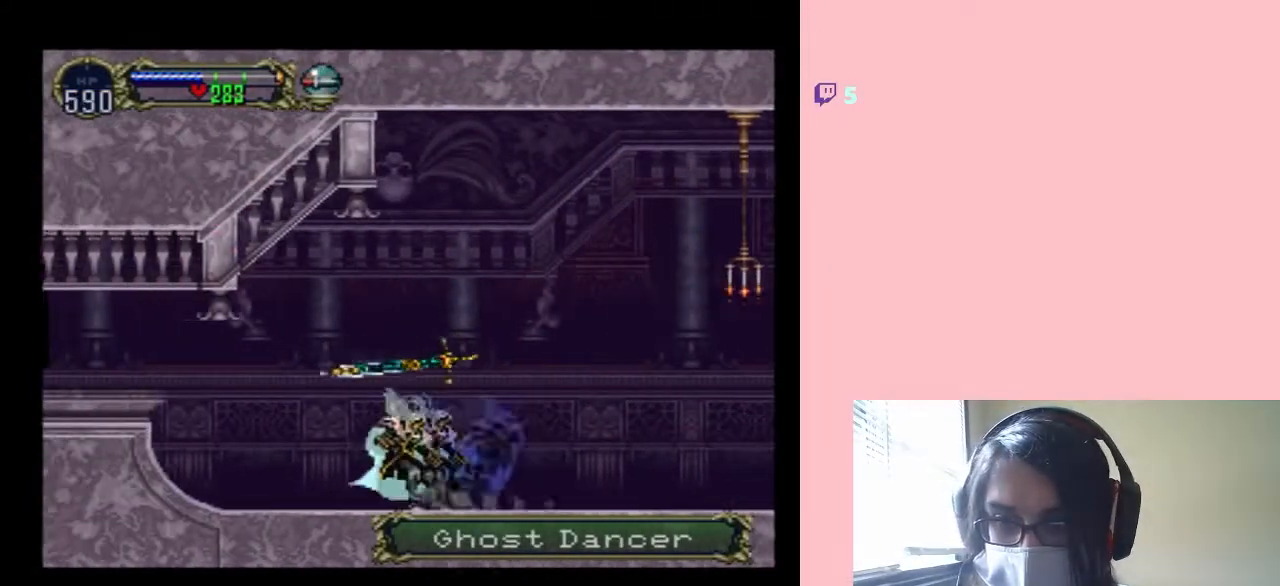
{"buttons": ["X"], "left_stick": "center", "right_stick": "center", "events": [[117, "X", "down"], [317, "X", "up"], [417, "X", "down"]]}
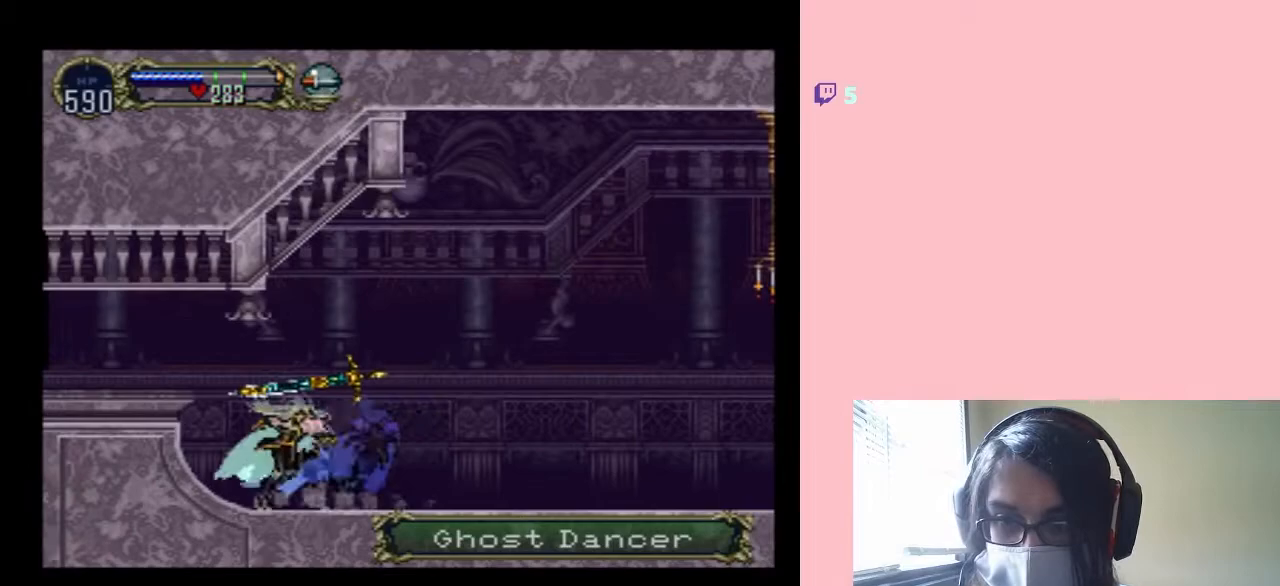
{"buttons": ["DPAD_LEFT"], "left_stick": "center", "right_stick": "center", "events": [[17, "X", "up"], [100, "B", "down"], [100, "DPAD_LEFT", "down"], [250, "B", "up"]]}